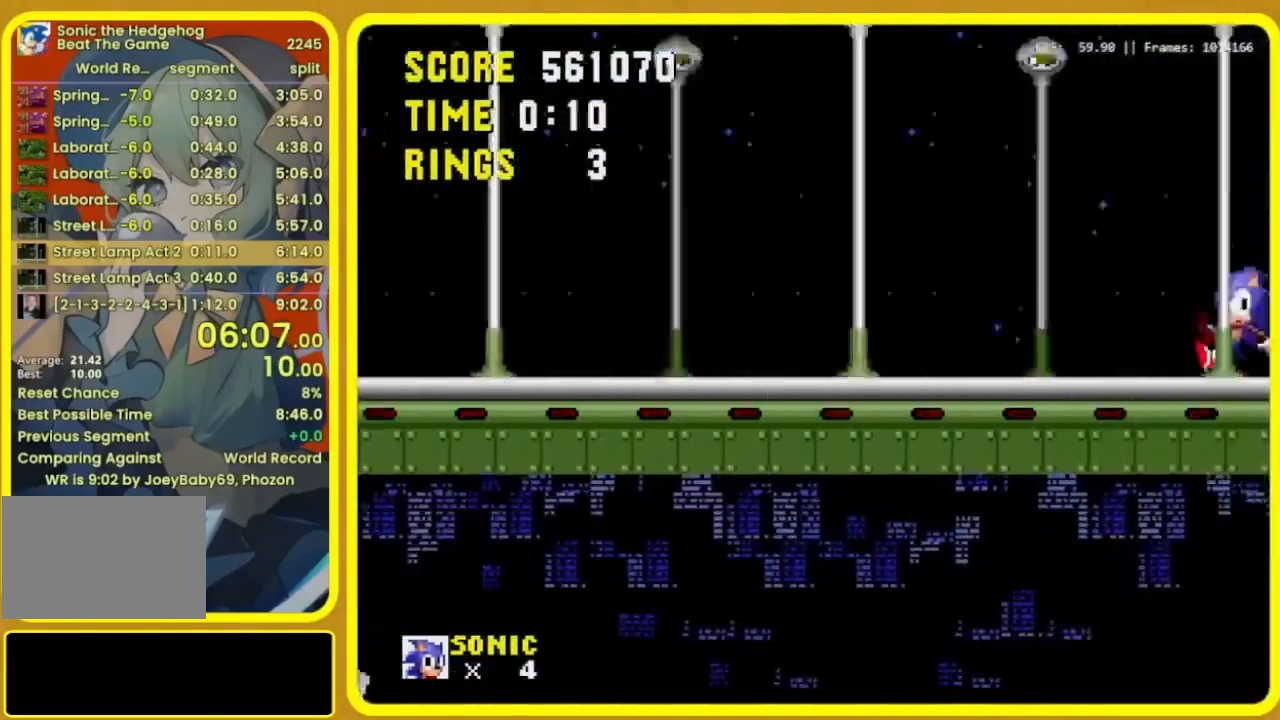
Gameplay with a controller (Xbox layout); each line is a JSON object with the inputs held at the frame after it. "events" lists button and stick changes between this image and that frame as [ms after this image, input, new state], when the widget could be followed in between. Not read: L2 L3 R2 R3 START left_stick.
{"buttons": ["DPAD_RIGHT"], "events": []}
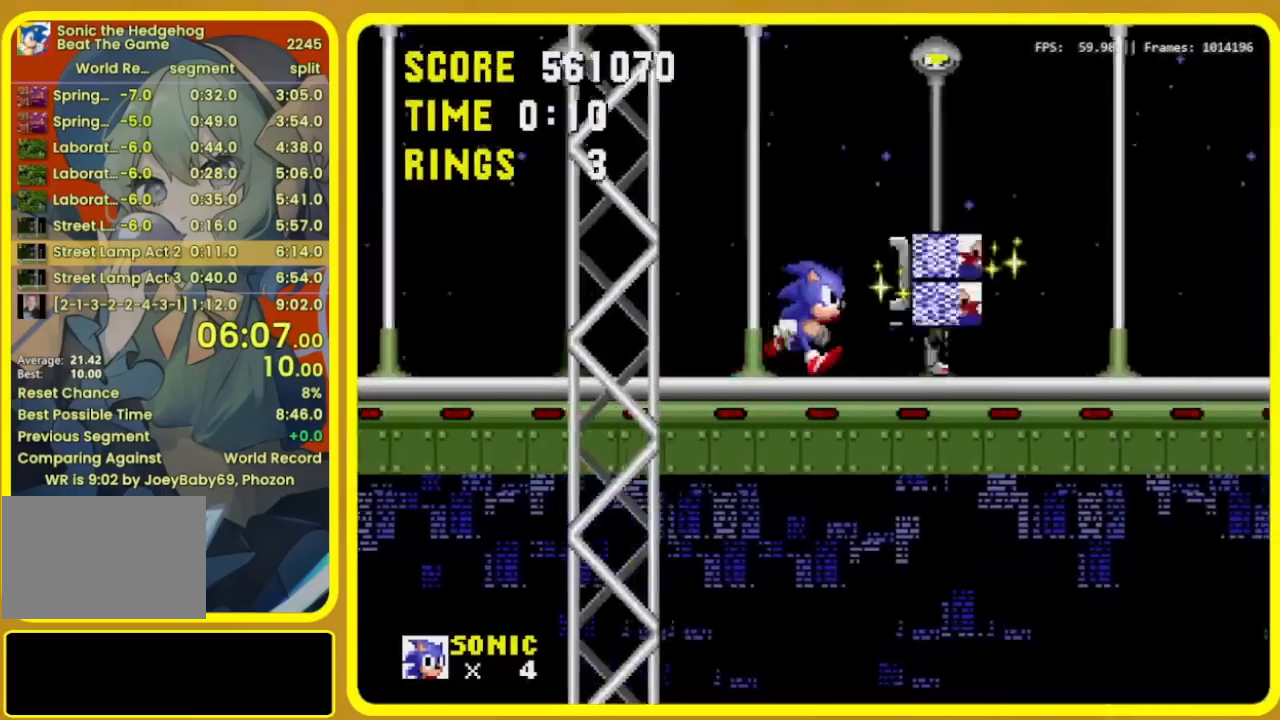
{"buttons": ["A", "B", "C", "R1", "DPAD_RIGHT"], "events": [[100, "A", "down"], [100, "B", "down"], [100, "C", "down"], [100, "R1", "down"]]}
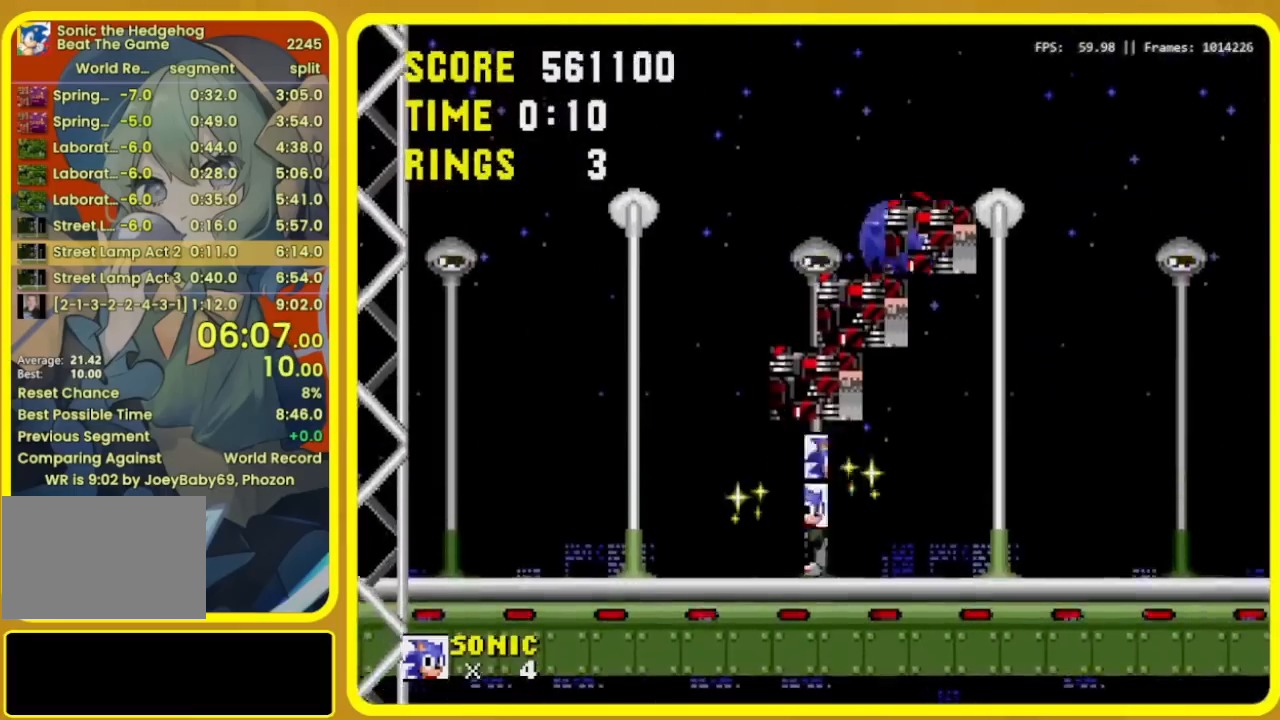
{"buttons": ["C", "R1", "DPAD_RIGHT"], "events": [[500, "A", "up"], [500, "B", "up"]]}
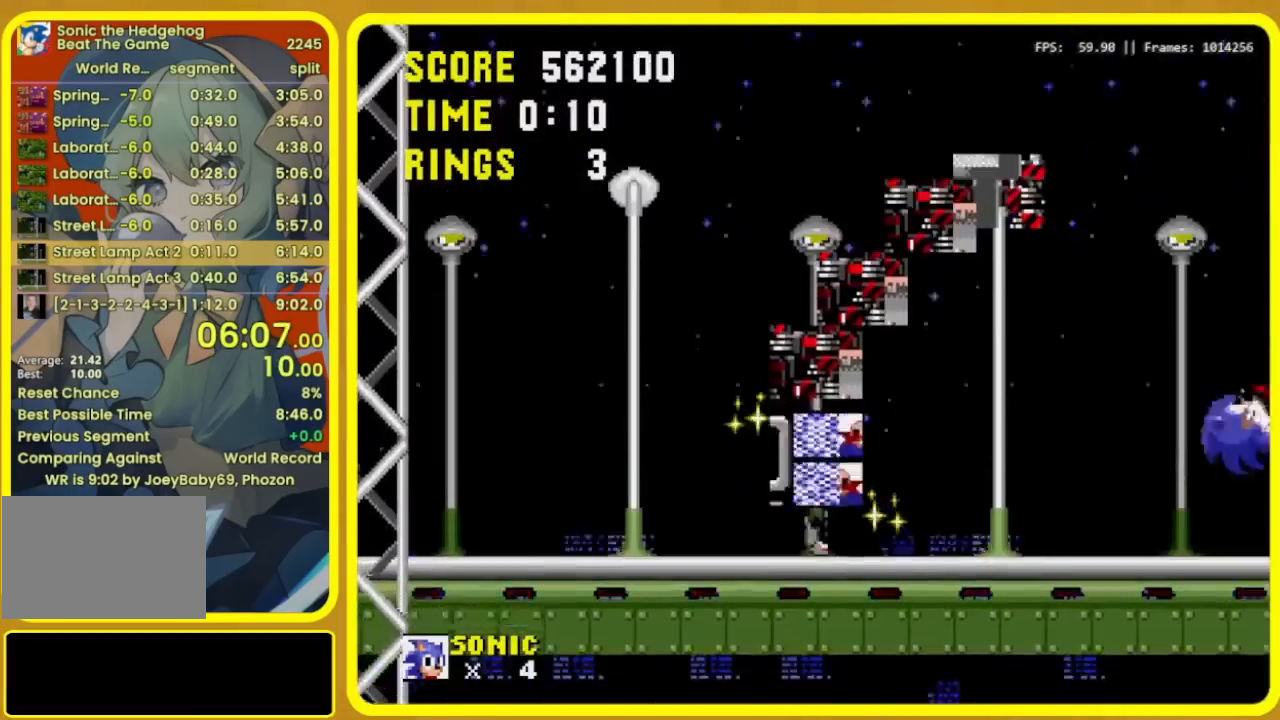
{"buttons": []}